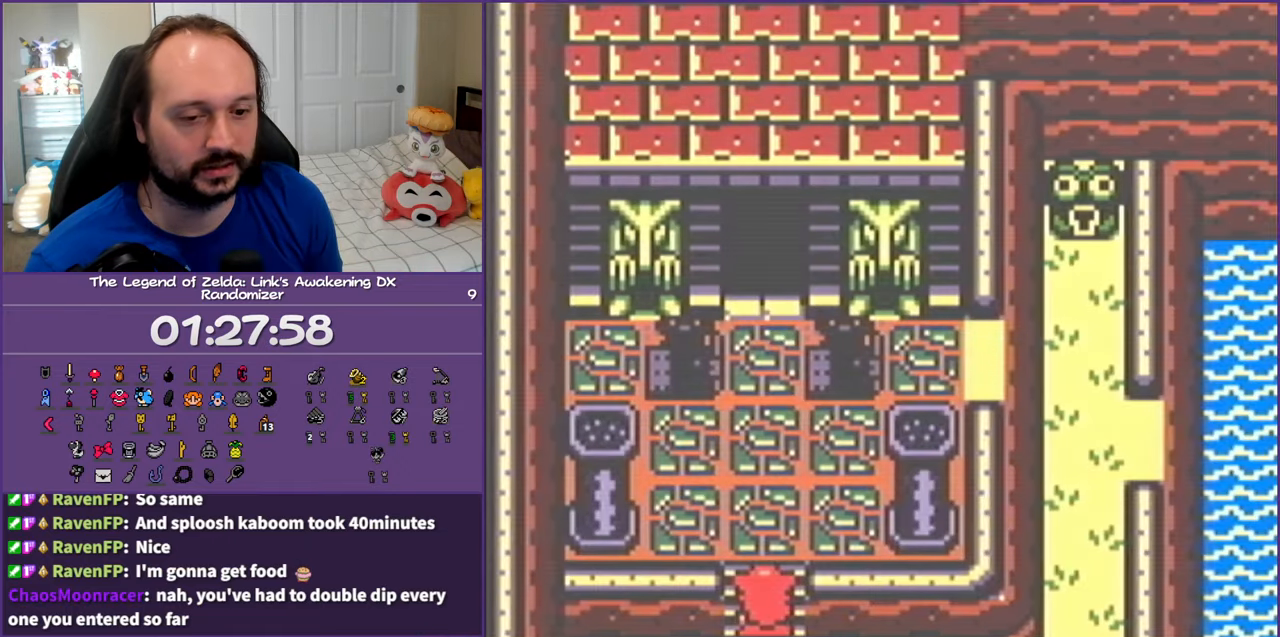
Gameplay with a controller (Nintendo layout); each line is a JSON object with the inputs held at the frame after it. "events" lists button and stick changes between this image and that frame as [ms after this image, input, new state], when the widget could be followed in between. Not read: L3 R3.
{"buttons": ["A", "DPAD_UP"], "events": []}
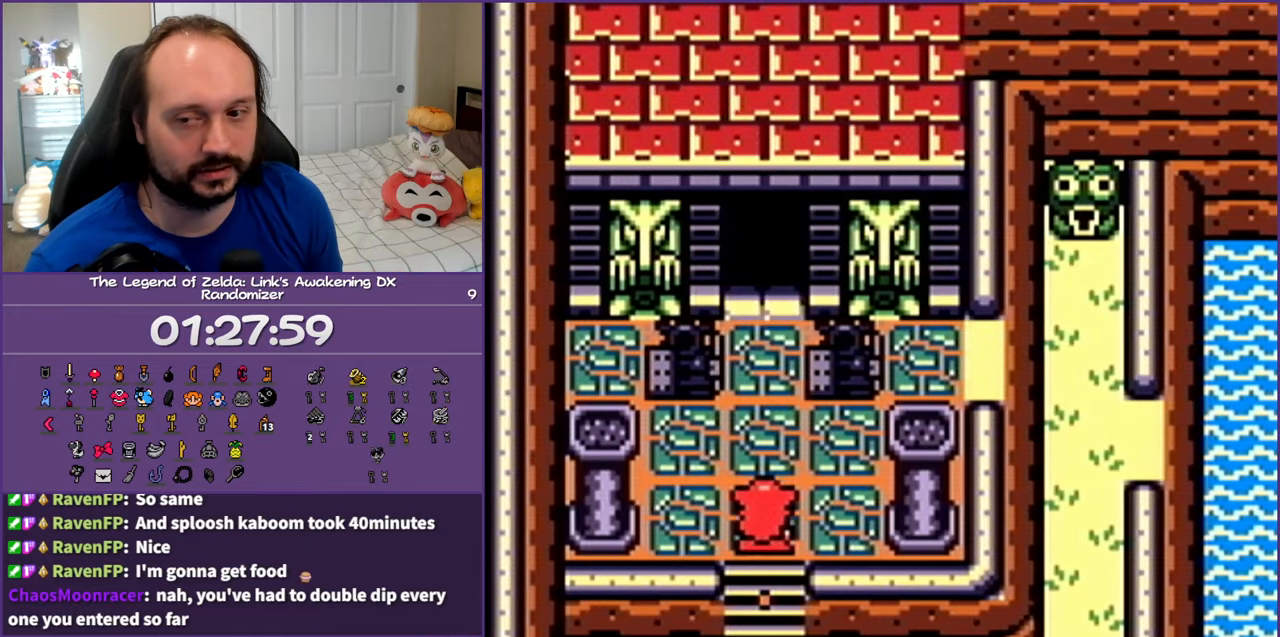
{"buttons": ["A", "DPAD_UP"], "events": []}
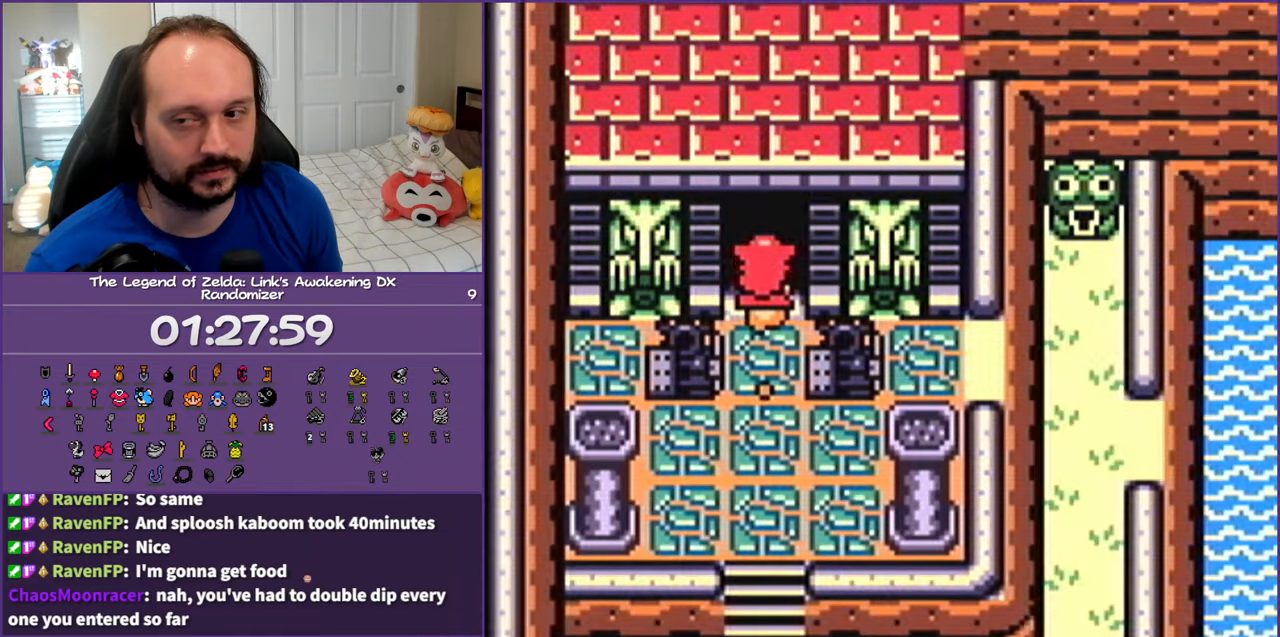
{"buttons": ["A", "DPAD_UP"], "events": []}
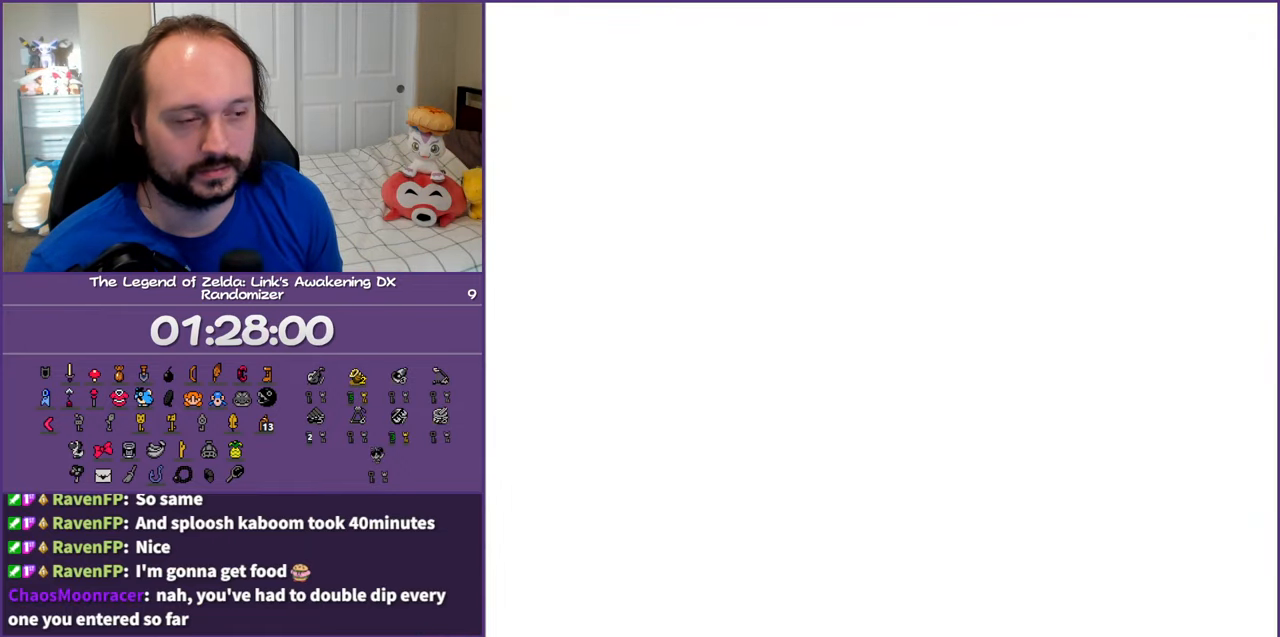
{"buttons": ["A", "DPAD_UP"], "events": []}
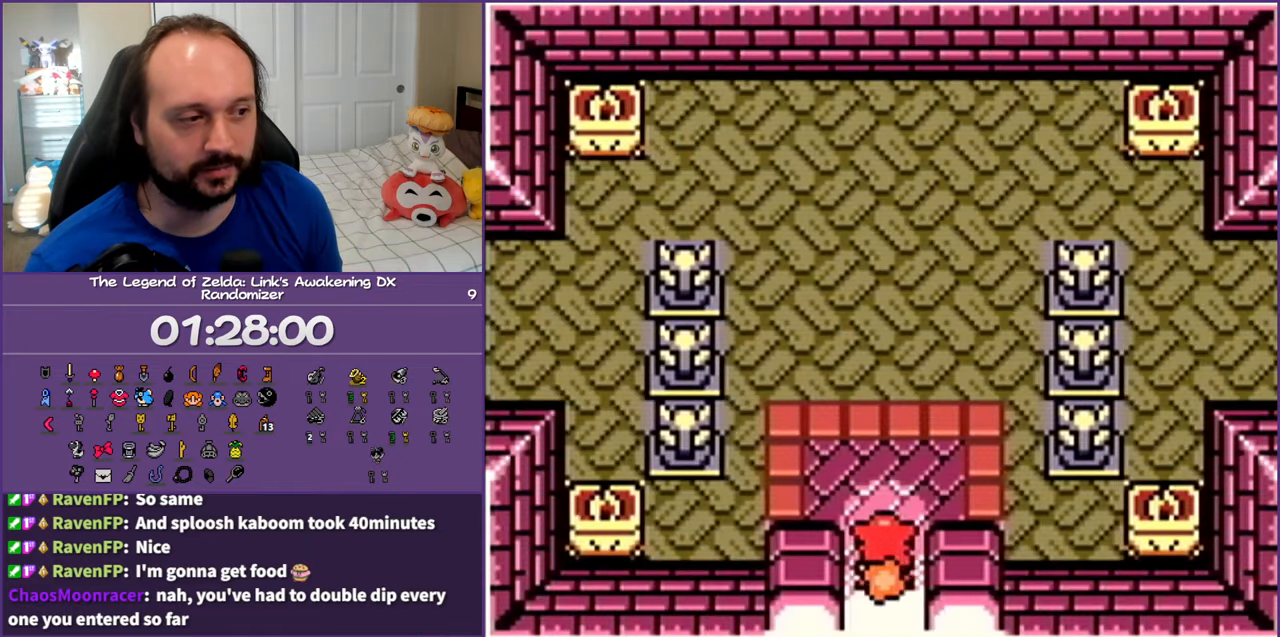
{"buttons": ["A", "DPAD_UP"], "events": []}
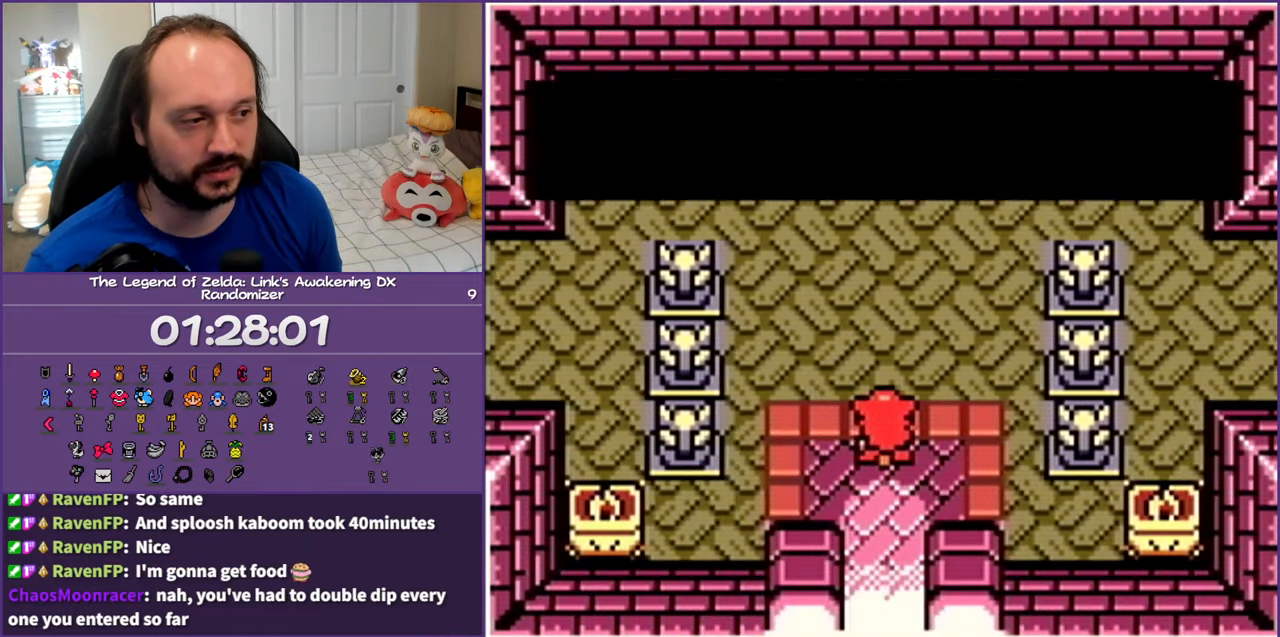
{"buttons": ["A", "DPAD_UP"], "events": [[233, "A", "up"], [333, "A", "down"], [417, "A", "up"], [500, "A", "down"]]}
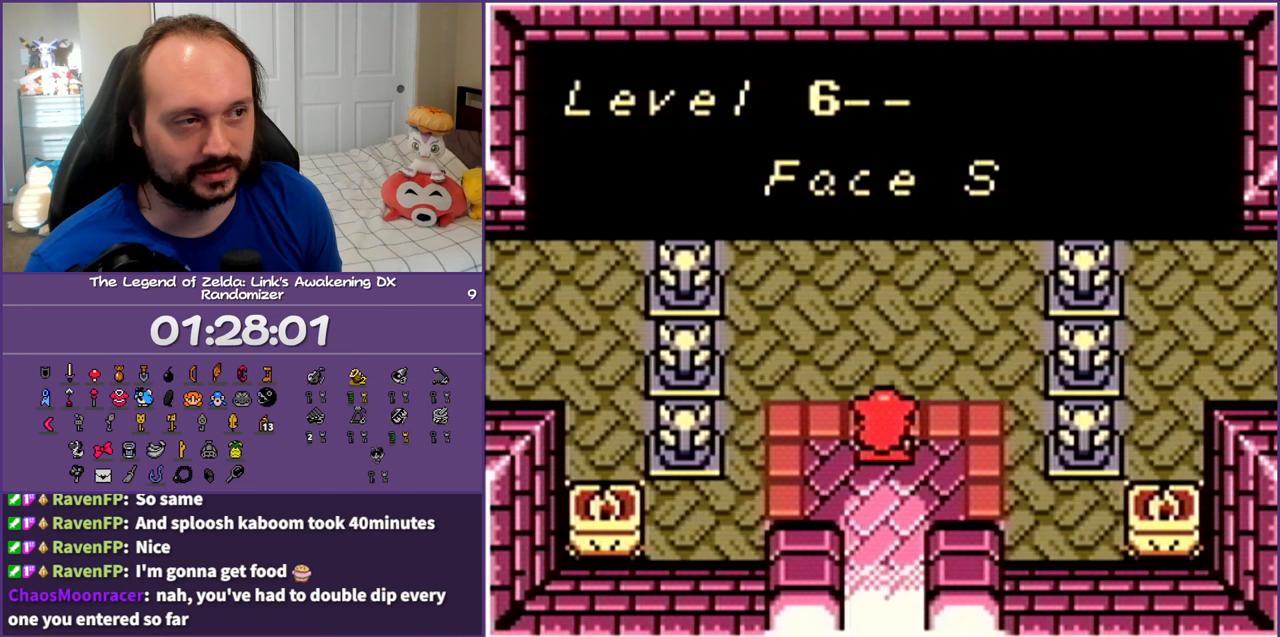
{"buttons": ["A", "DPAD_UP"], "events": [[117, "A", "up"], [217, "A", "down"], [300, "A", "up"], [383, "A", "down"]]}
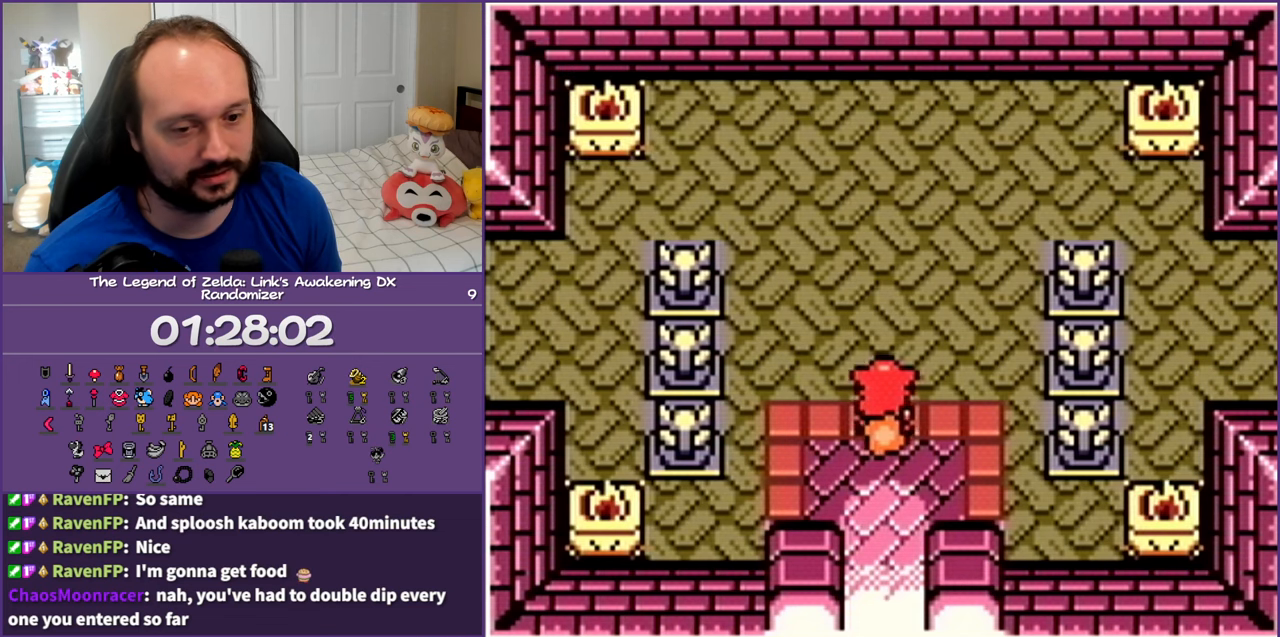
{"buttons": ["DPAD_LEFT"], "events": [[400, "A", "up"], [417, "DPAD_LEFT", "down"], [483, "DPAD_UP", "up"]]}
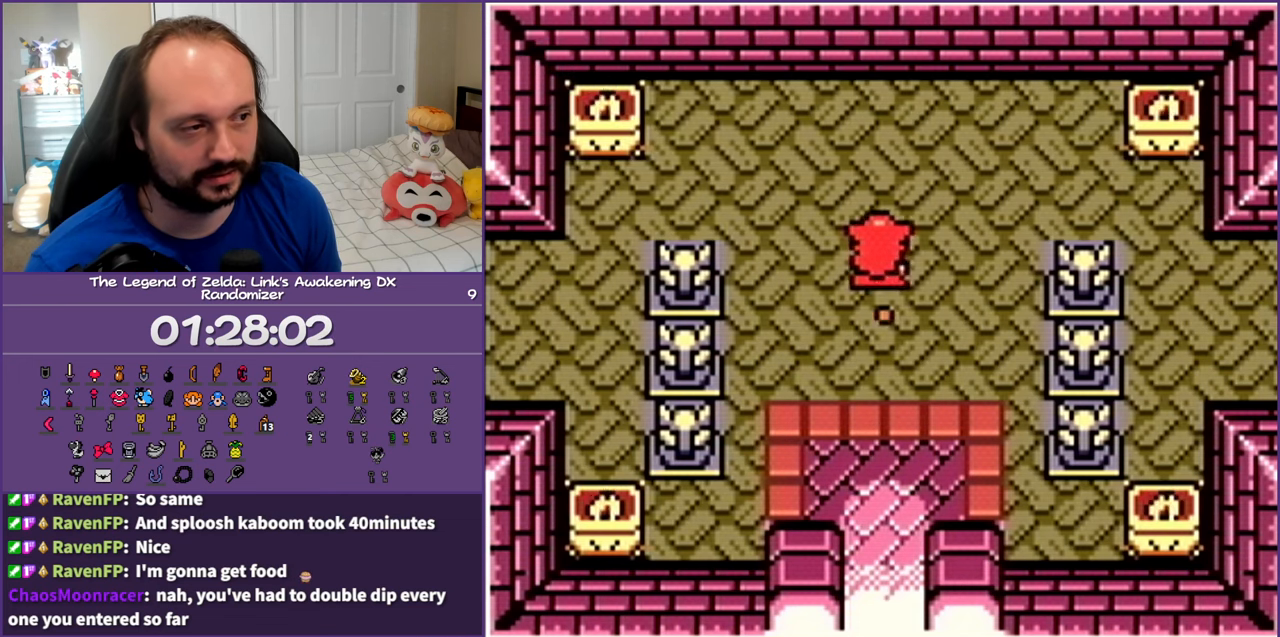
{"buttons": ["A", "DPAD_LEFT"], "events": [[83, "A", "down"], [233, "DPAD_UP", "down"], [400, "DPAD_UP", "up"]]}
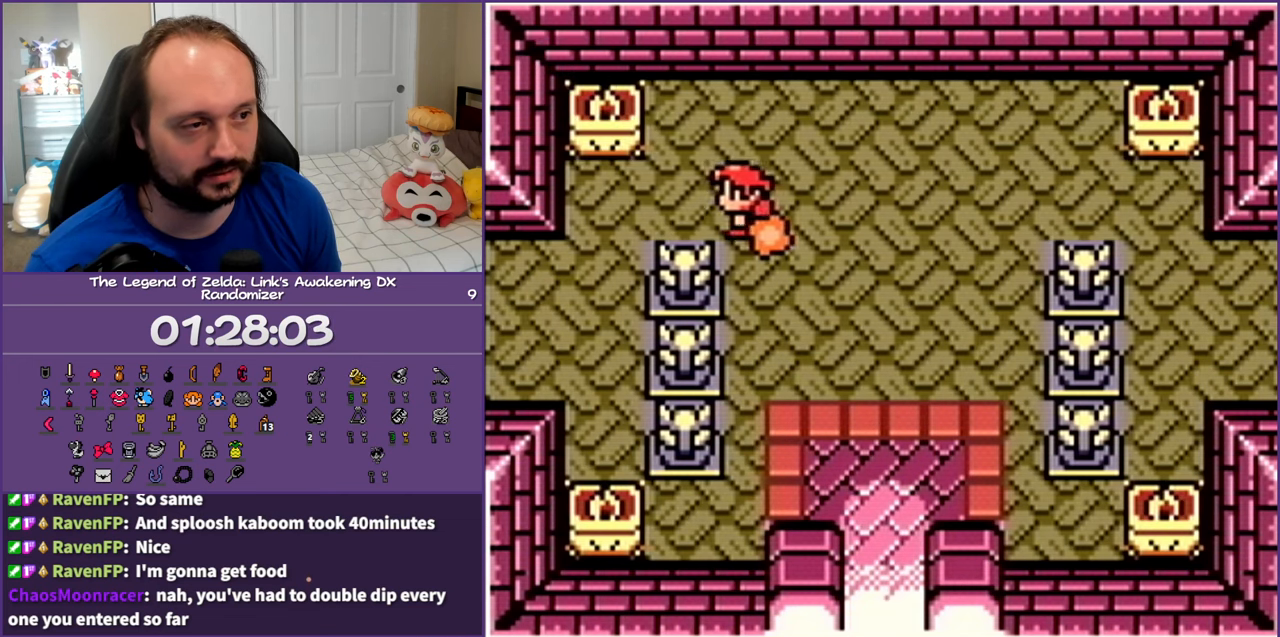
{"buttons": ["A", "DPAD_DOWN", "DPAD_LEFT"], "events": [[100, "DPAD_DOWN", "down"]]}
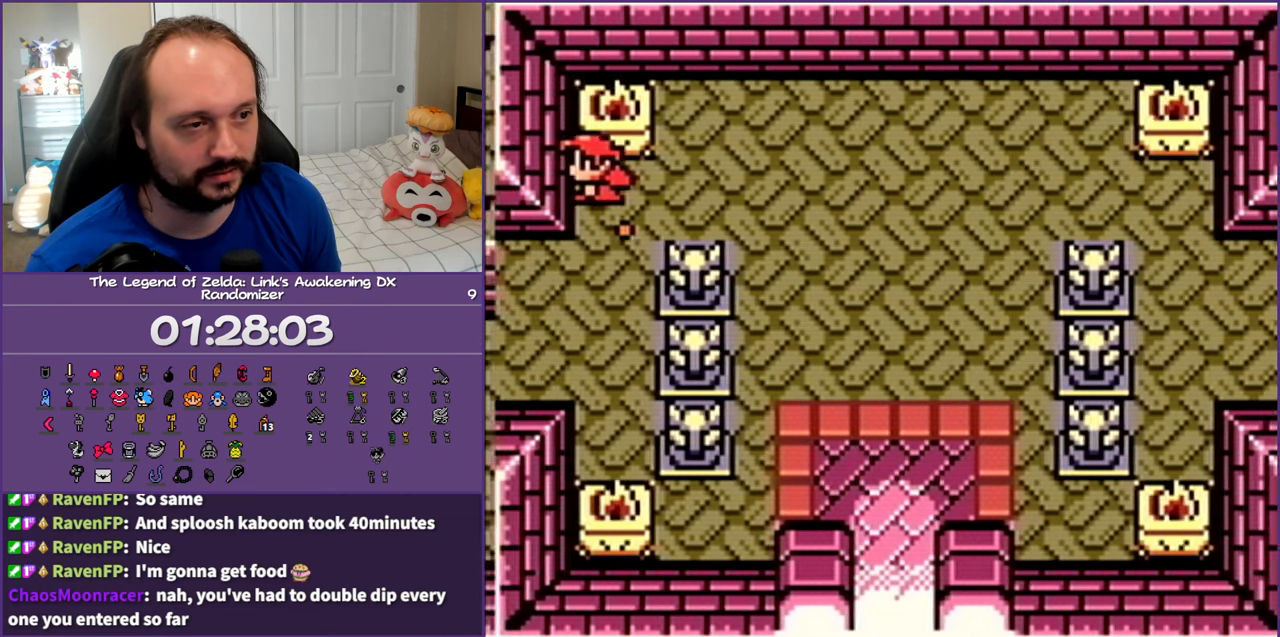
{"buttons": ["A", "DPAD_DOWN", "DPAD_LEFT"], "events": []}
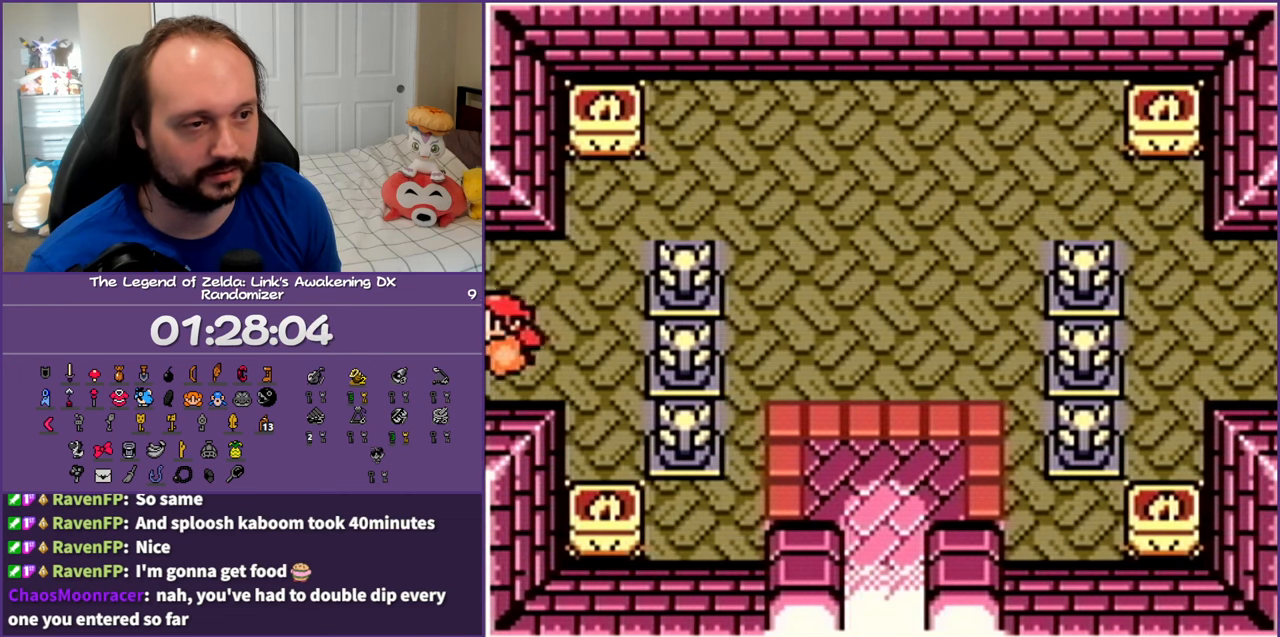
{"buttons": ["A"], "events": [[117, "DPAD_DOWN", "up"], [333, "DPAD_LEFT", "up"]]}
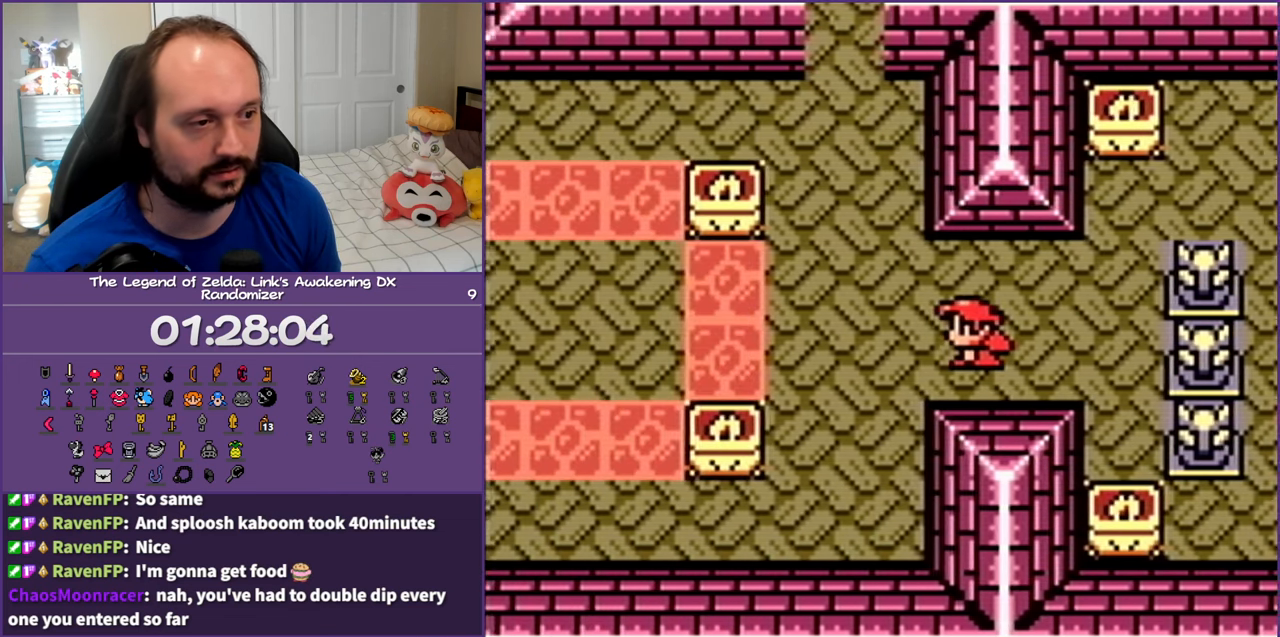
{"buttons": [], "events": [[133, "A", "up"], [267, "START", "down"], [417, "START", "up"]]}
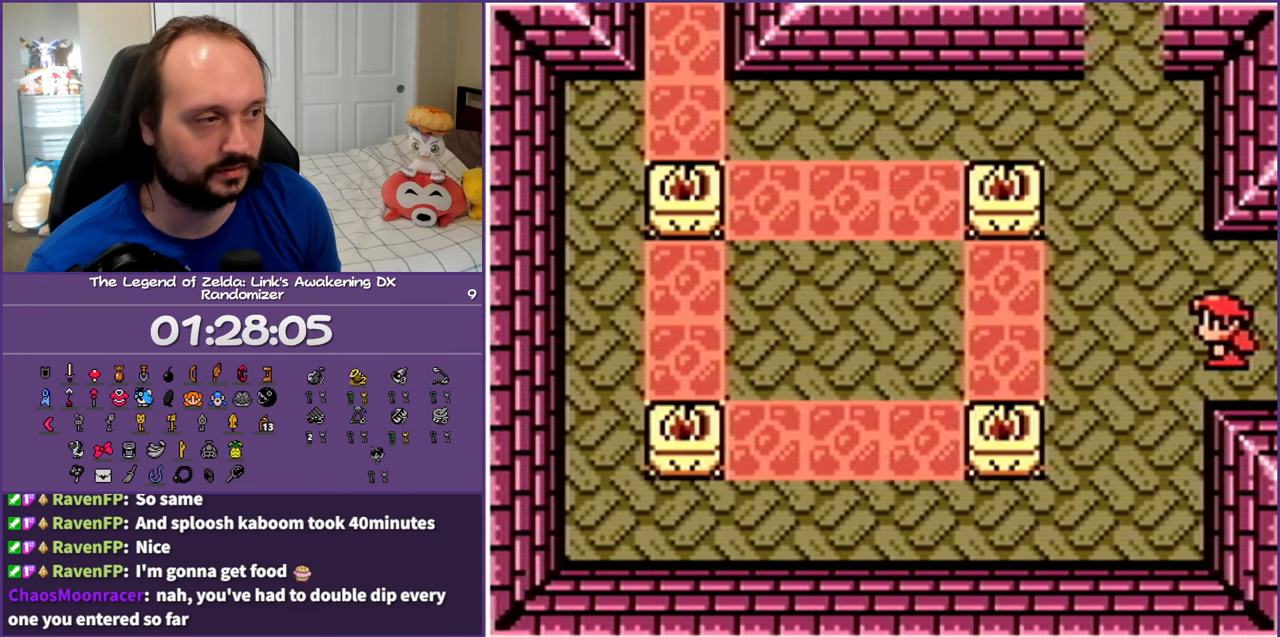
{"buttons": [], "events": []}
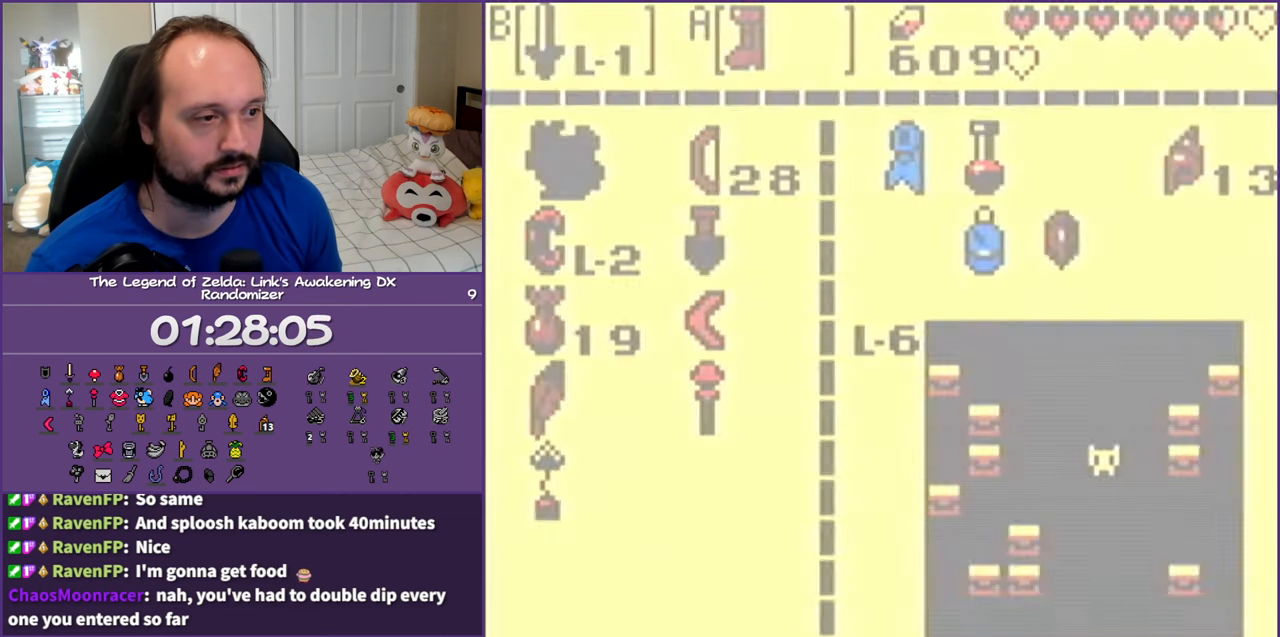
{"buttons": [], "events": []}
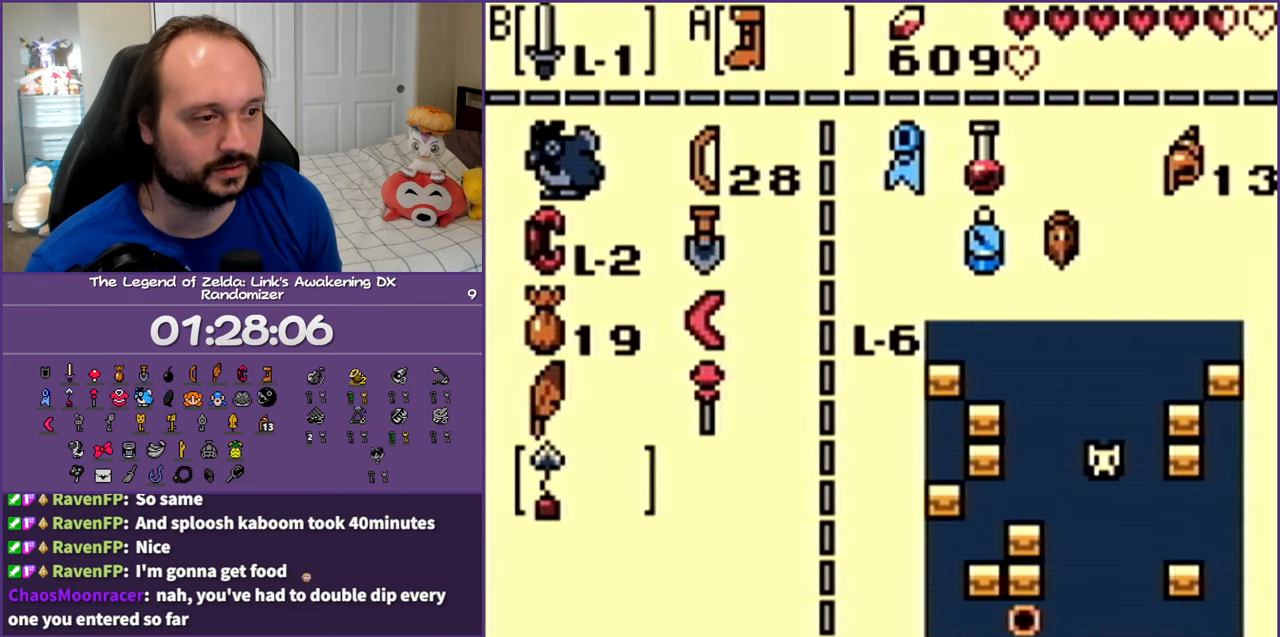
{"buttons": [], "events": [[133, "DPAD_UP", "down"], [250, "DPAD_UP", "up"], [300, "DPAD_UP", "down"], [433, "DPAD_UP", "up"]]}
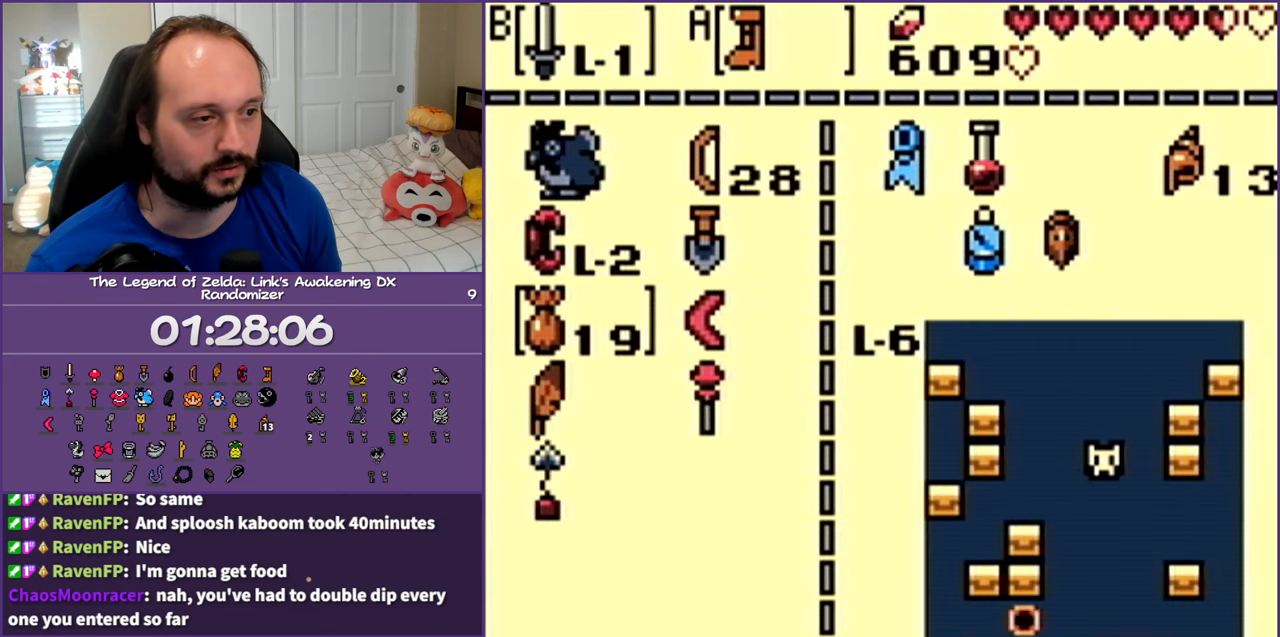
{"buttons": [], "events": [[33, "DPAD_RIGHT", "down"], [167, "DPAD_RIGHT", "up"]]}
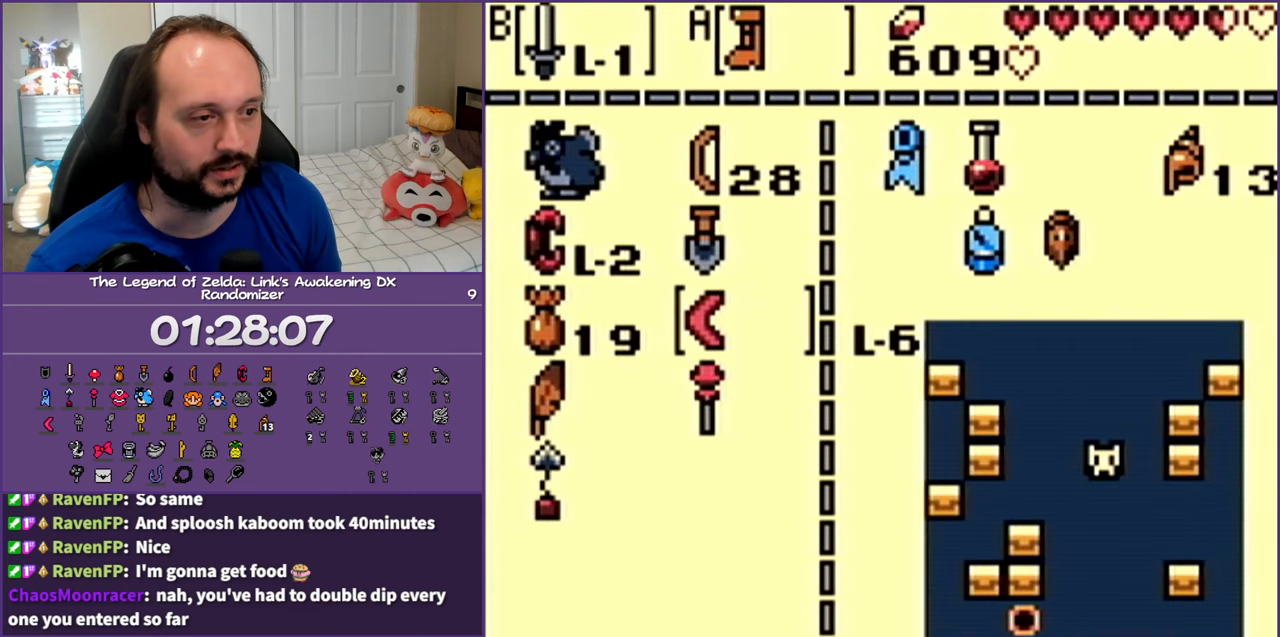
{"buttons": [], "events": []}
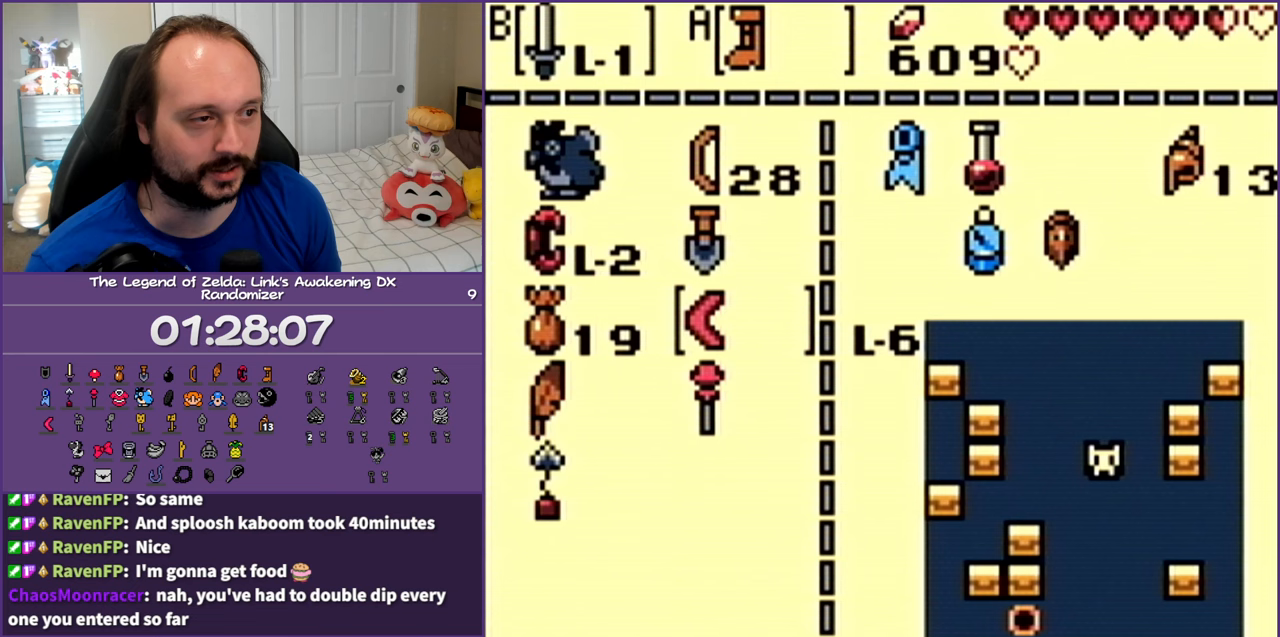
{"buttons": [], "events": [[150, "DPAD_UP", "down"], [250, "DPAD_UP", "up"], [317, "DPAD_UP", "down"], [433, "DPAD_UP", "up"]]}
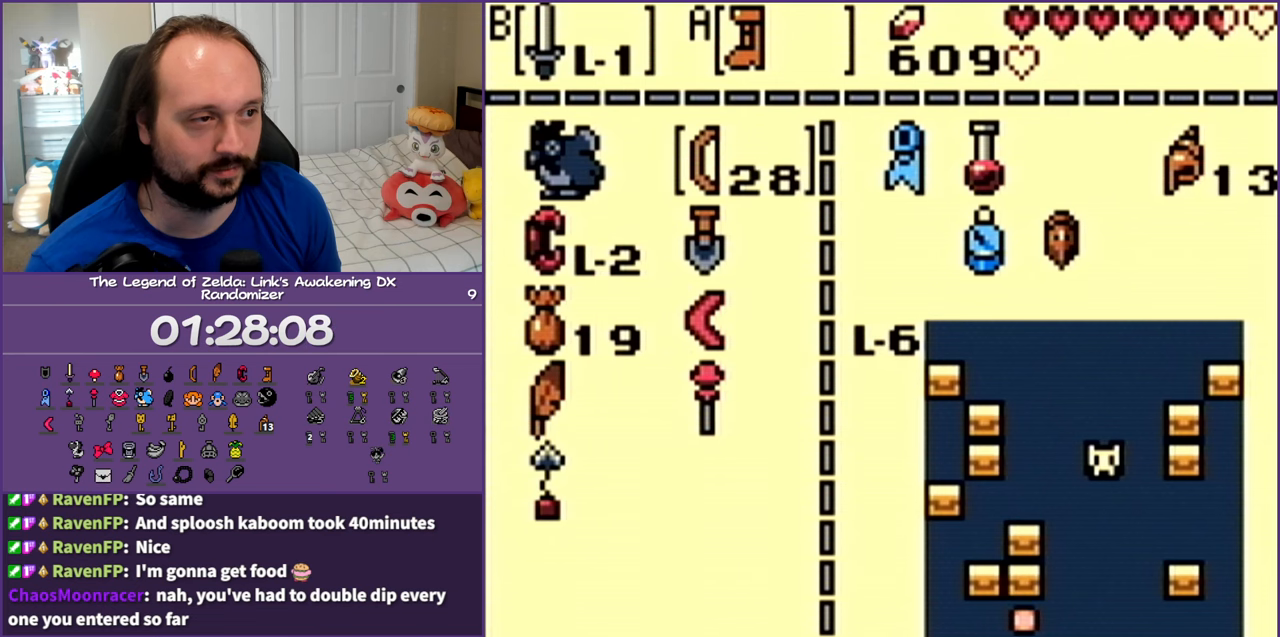
{"buttons": ["DPAD_DOWN"], "events": [[450, "DPAD_DOWN", "down"]]}
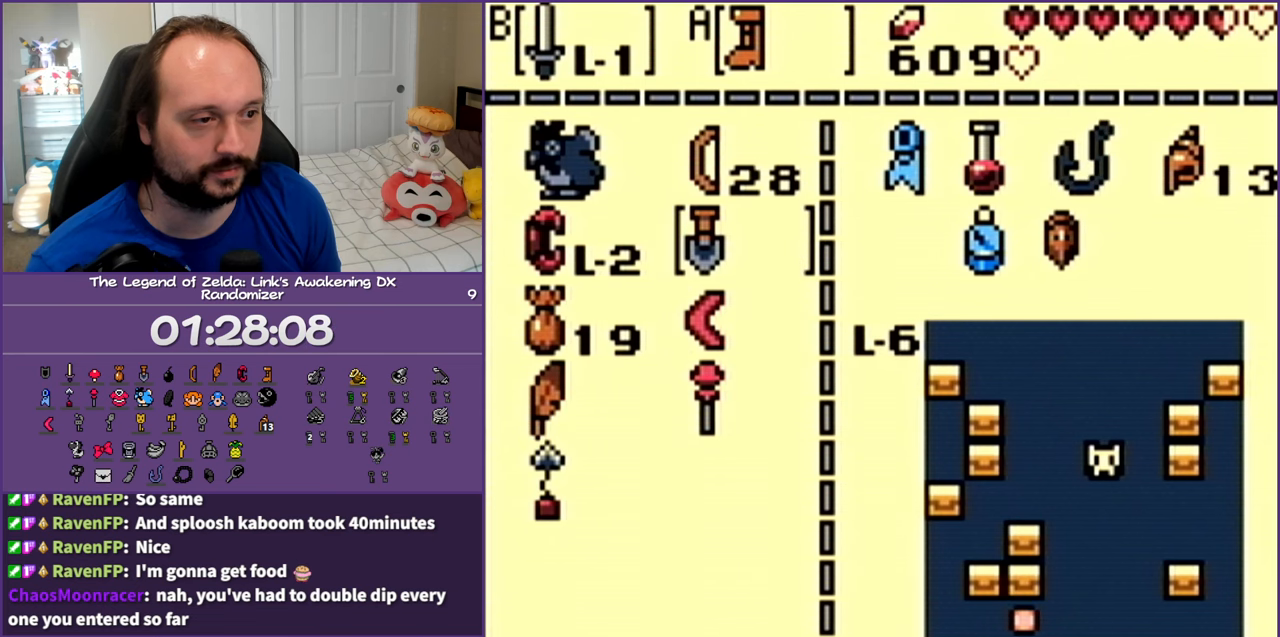
{"buttons": ["DPAD_DOWN"], "events": [[83, "DPAD_DOWN", "up"], [100, "DPAD_DOWN", "down"], [267, "DPAD_DOWN", "up"], [500, "DPAD_DOWN", "down"]]}
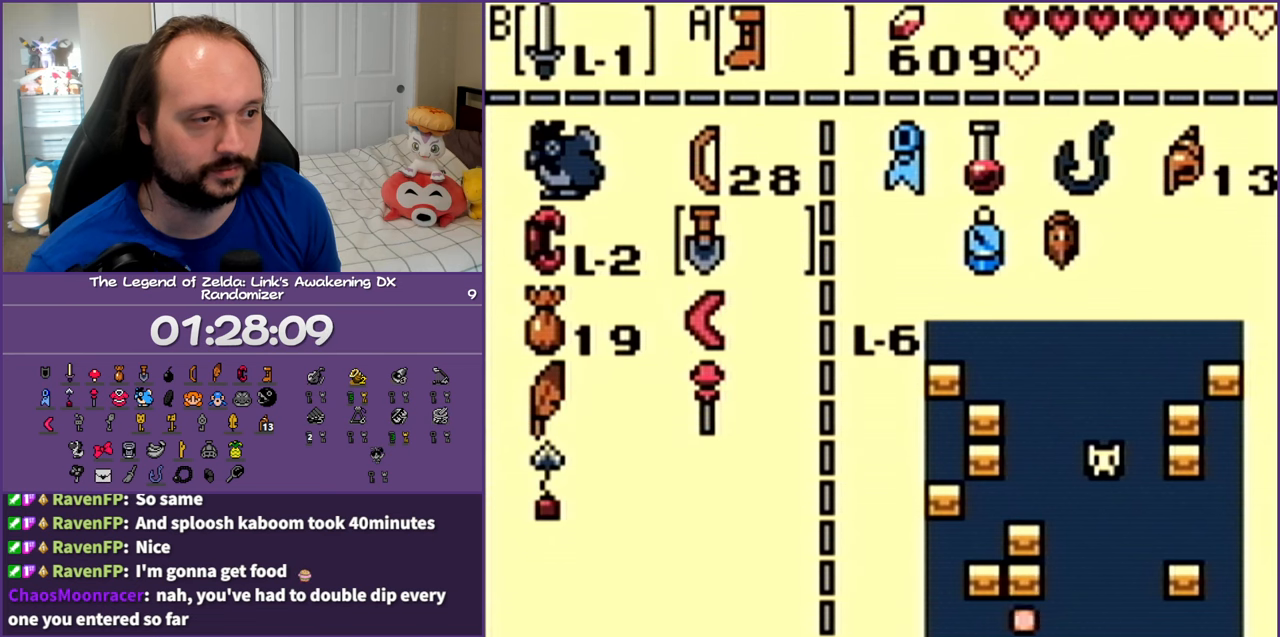
{"buttons": [], "events": [[133, "A", "down"], [167, "DPAD_DOWN", "up"], [183, "A", "up"], [350, "START", "down"], [483, "START", "up"]]}
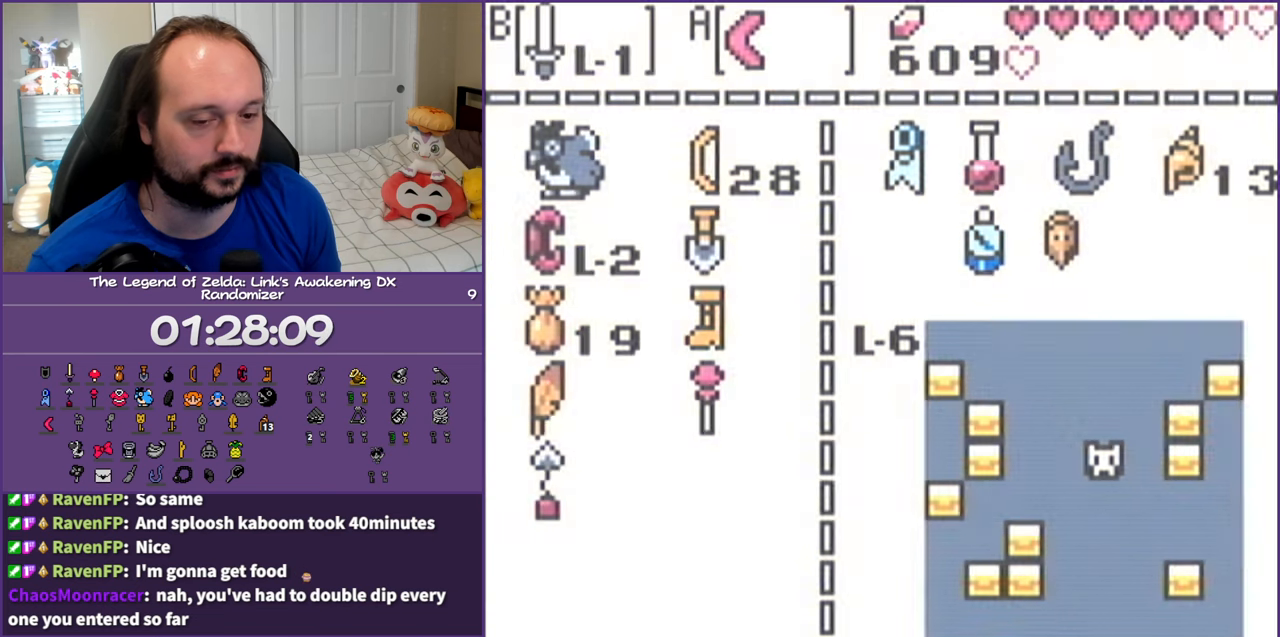
{"buttons": ["DPAD_UP", "DPAD_LEFT"], "events": [[67, "DPAD_UP", "down"], [100, "DPAD_LEFT", "down"]]}
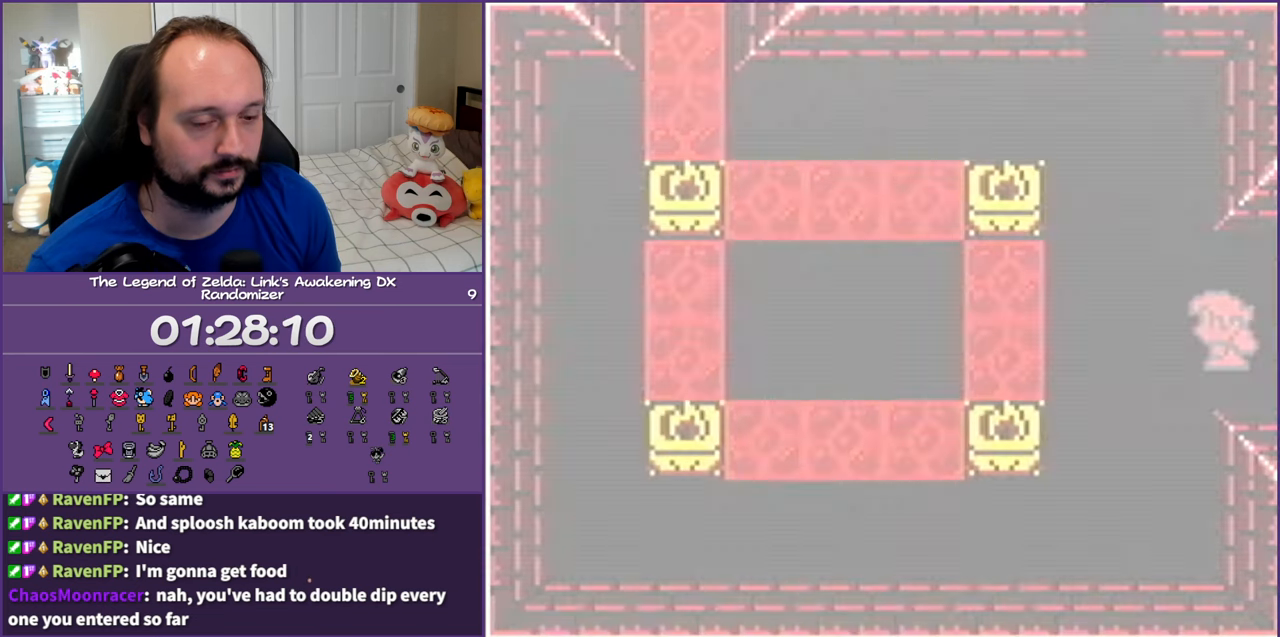
{"buttons": ["DPAD_LEFT"], "events": [[467, "DPAD_UP", "up"]]}
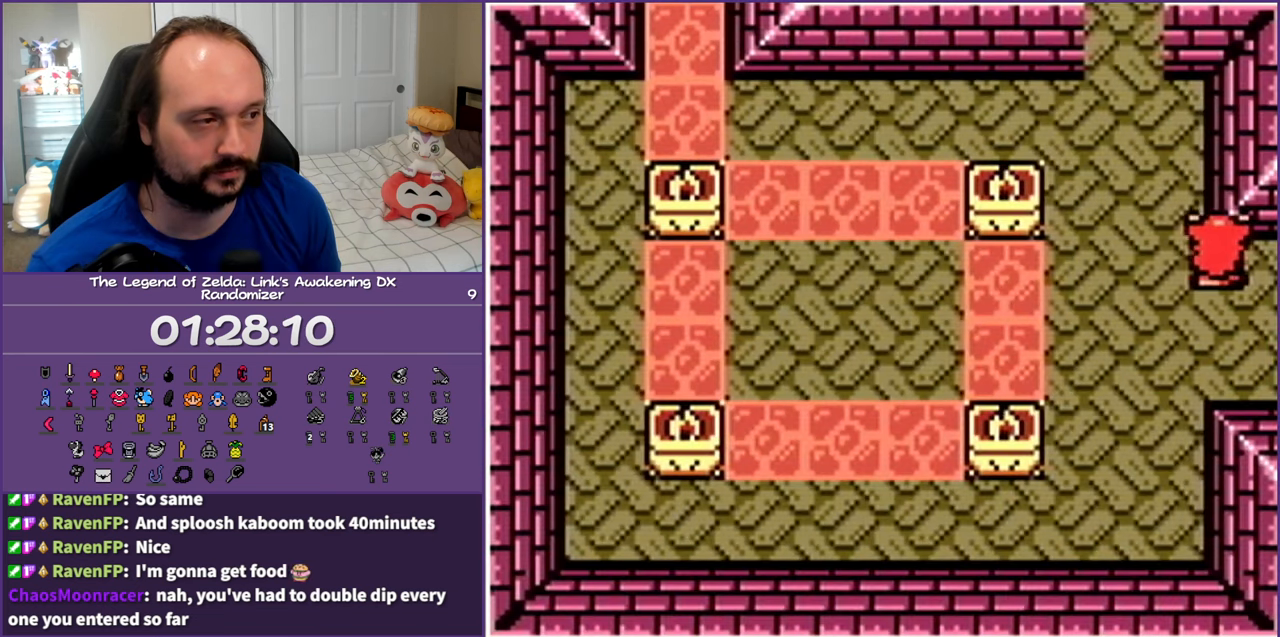
{"buttons": ["DPAD_LEFT"], "events": []}
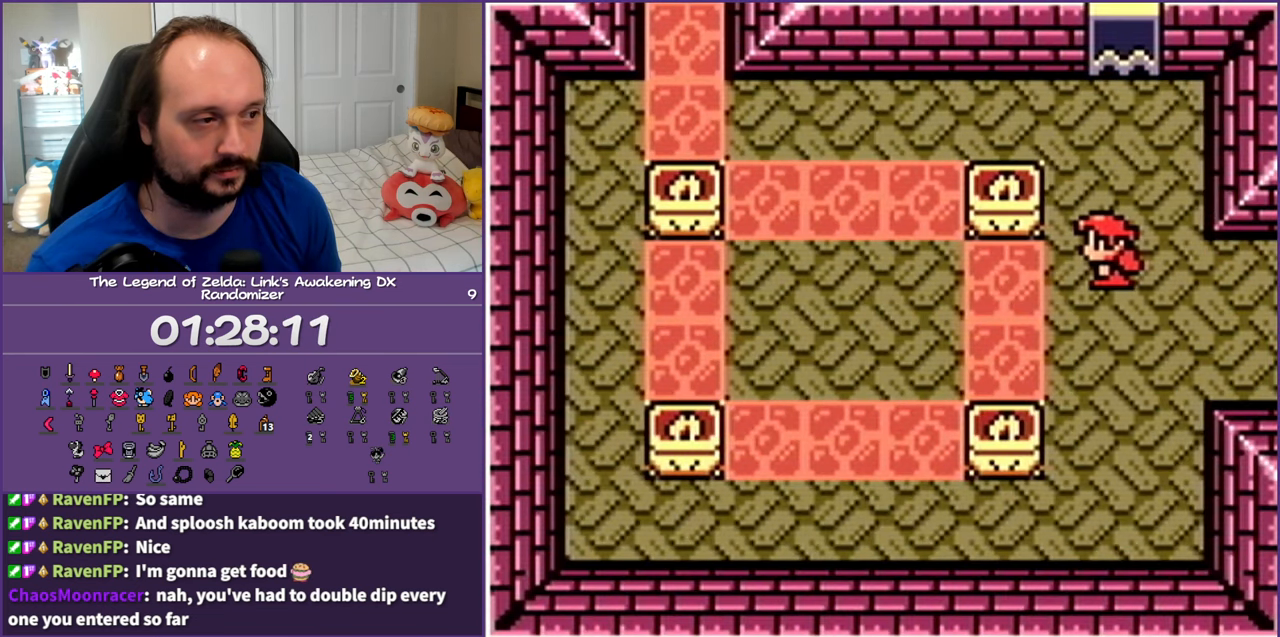
{"buttons": ["DPAD_DOWN", "DPAD_LEFT"], "events": [[117, "DPAD_LEFT", "up"], [367, "DPAD_DOWN", "down"], [483, "DPAD_LEFT", "down"]]}
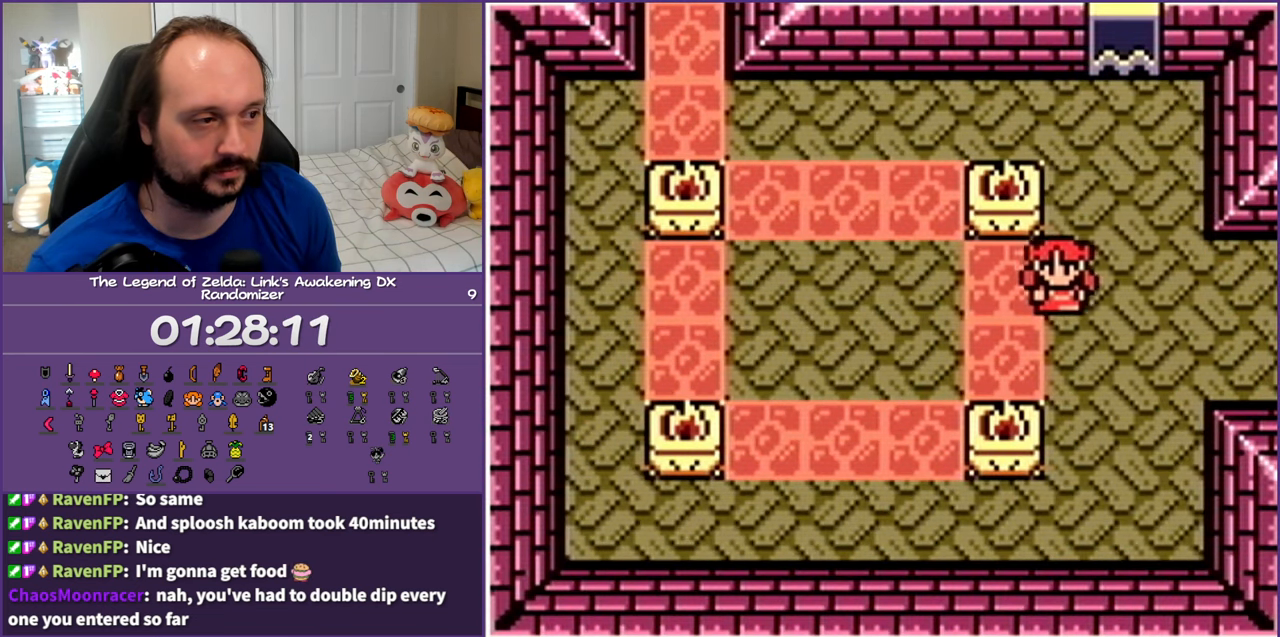
{"buttons": [], "events": [[17, "DPAD_DOWN", "up"], [217, "DPAD_LEFT", "up"]]}
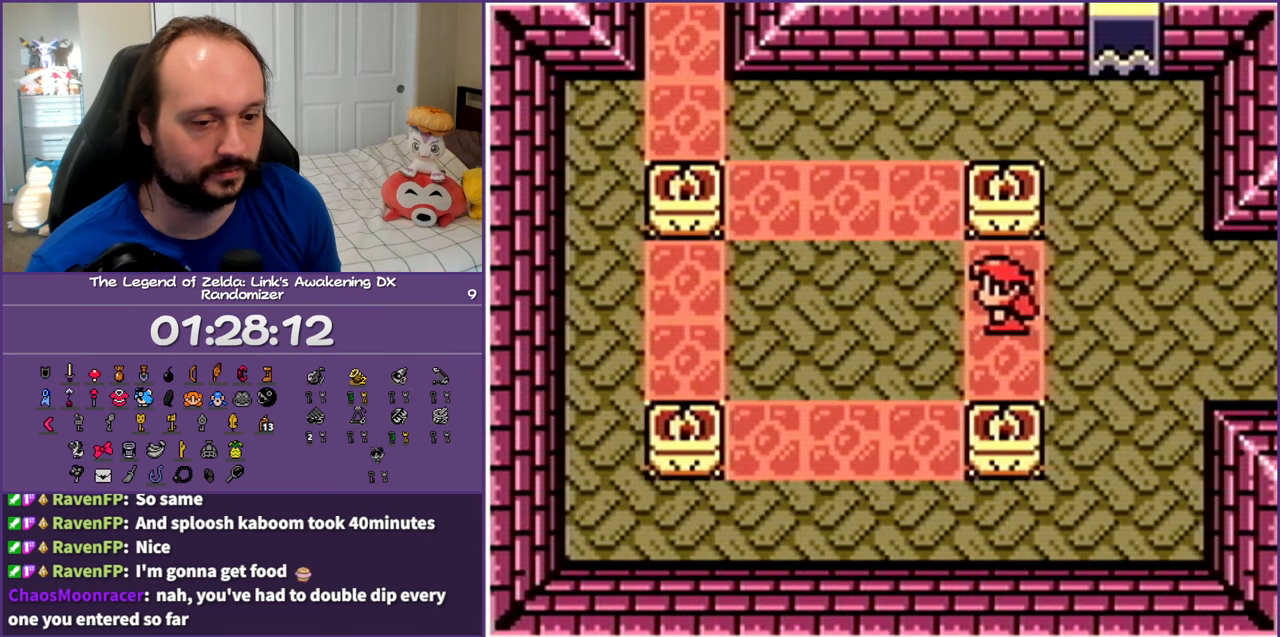
{"buttons": [], "events": [[133, "DPAD_RIGHT", "down"], [133, "DPAD_UP", "down"], [217, "DPAD_RIGHT", "up"], [267, "DPAD_LEFT", "down"], [300, "DPAD_UP", "up"], [450, "DPAD_LEFT", "up"]]}
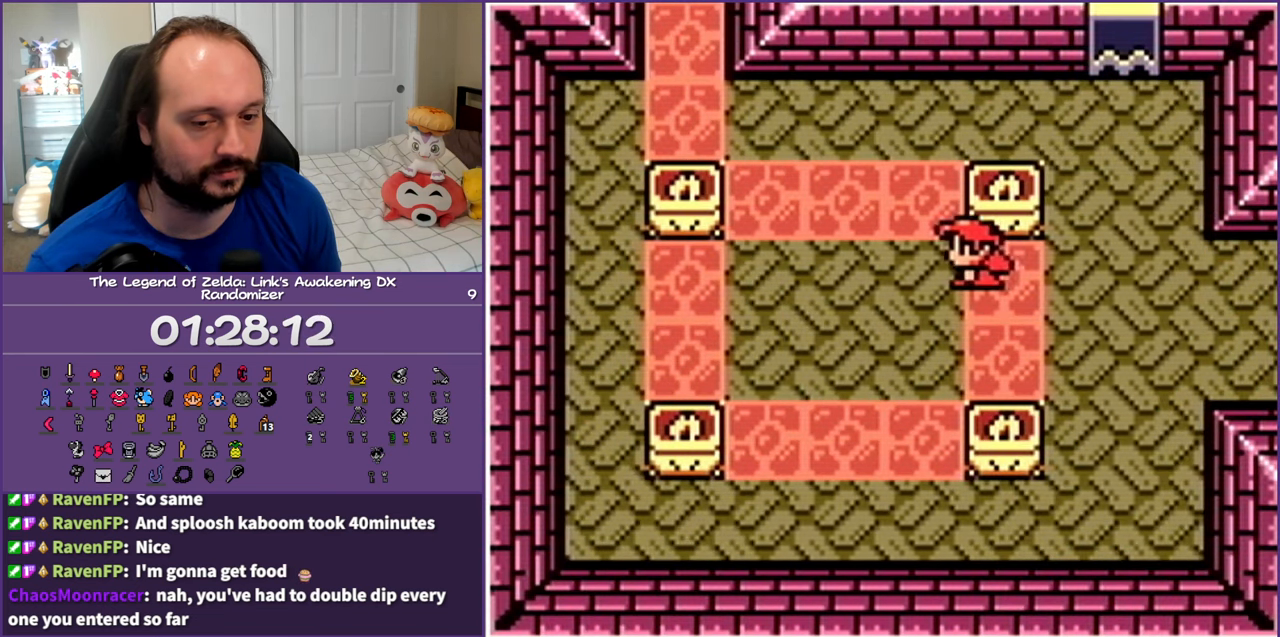
{"buttons": [], "events": [[167, "A", "down"], [317, "A", "up"]]}
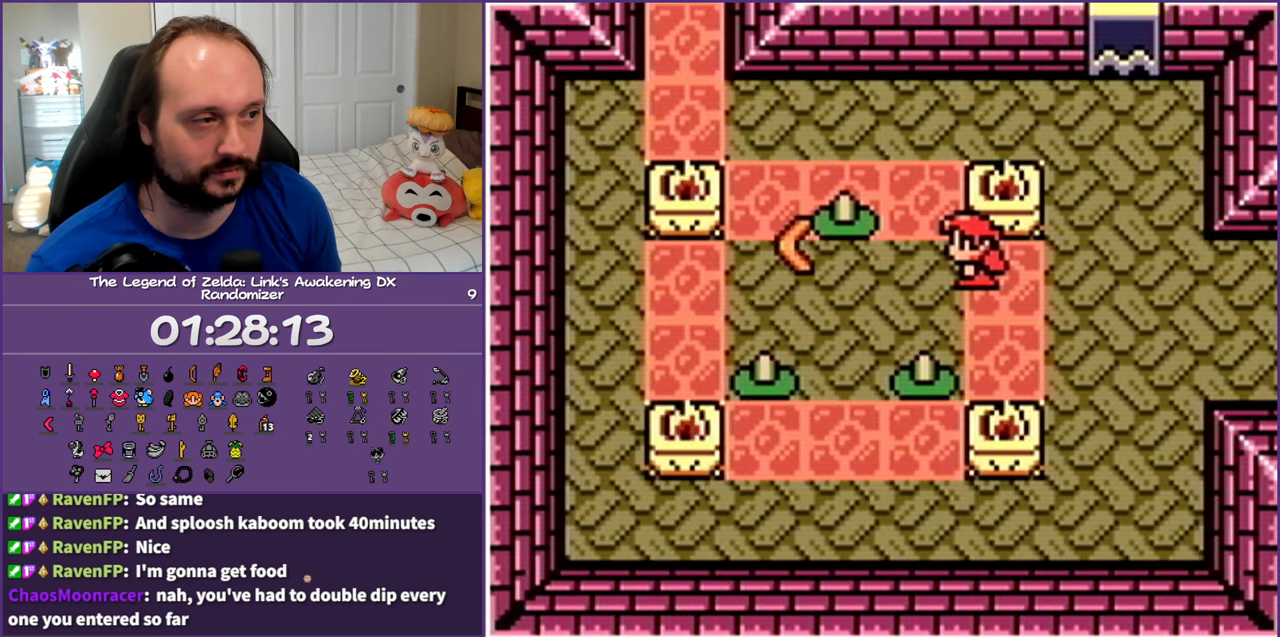
{"buttons": [], "events": []}